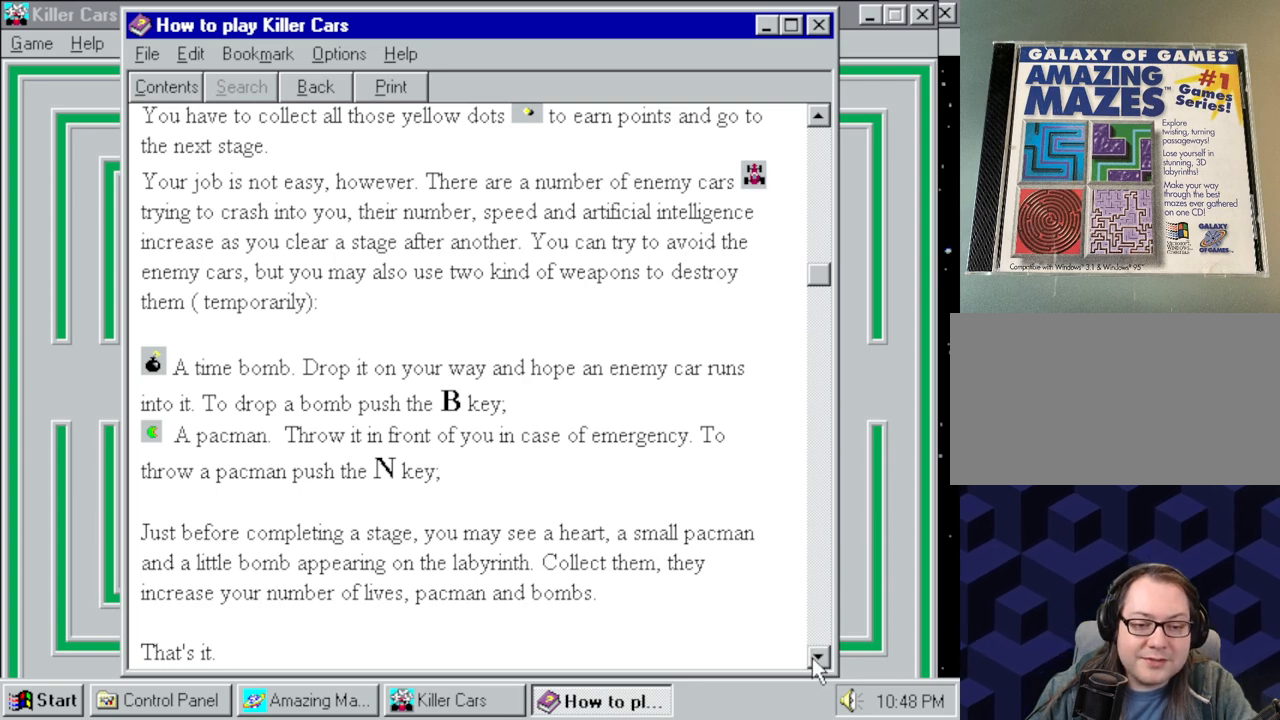
Gameplay with keyboard and mouse; each line is a JSON object with the keys and mouse buttons held at the frame after it. "events" lists presses ("down") and releases ("up") of "a", "alt", "ctrl", "d", "down", "left", "right", "s", "shift", "space", "up", "w", "mouse_left" and "mouse_right" between this image and that frame as [ms after this image, input, new state], when the widget could be followed in between. "mouse_left", "mouse_right" = the "left", "right" buttons of the "mouse" list. No other keys are recorded. Mouse movement is not recorded.
{"keys": [], "mouse": ["left"], "events": [[134, "mouse_left", "down"], [267, "mouse_left", "up"], [367, "mouse_left", "down"]]}
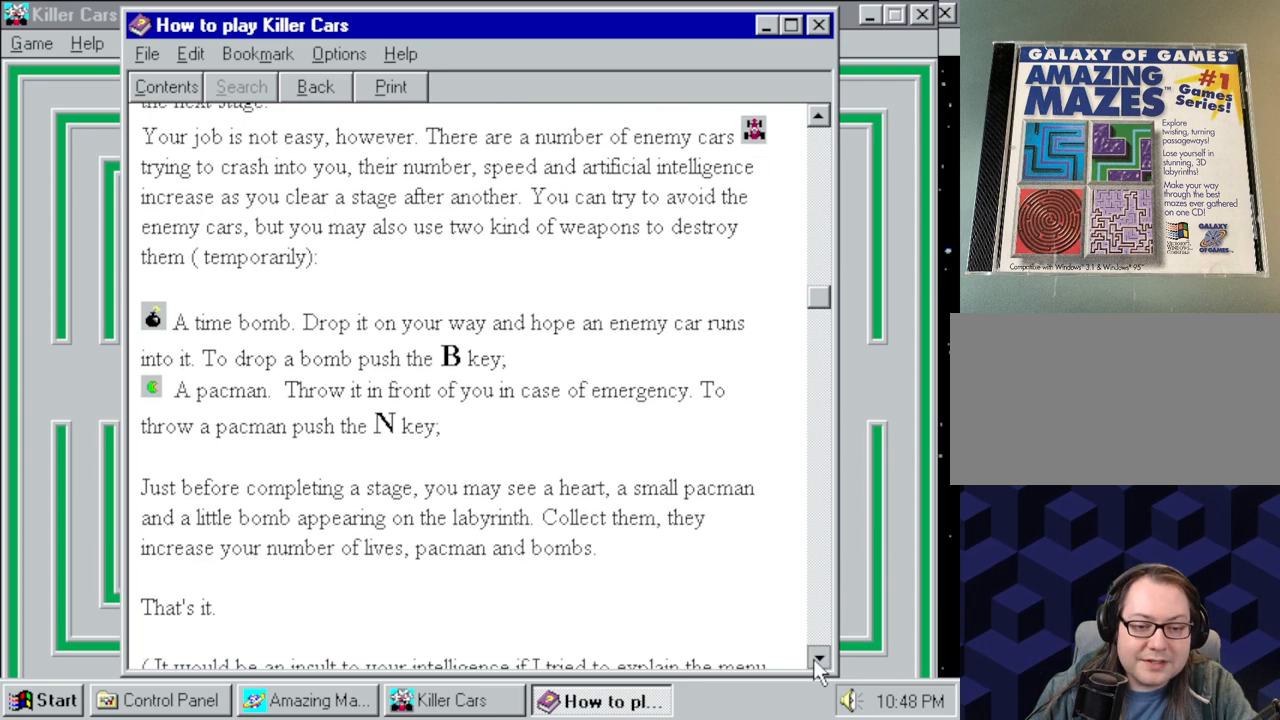
{"keys": [], "mouse": ["left"], "events": []}
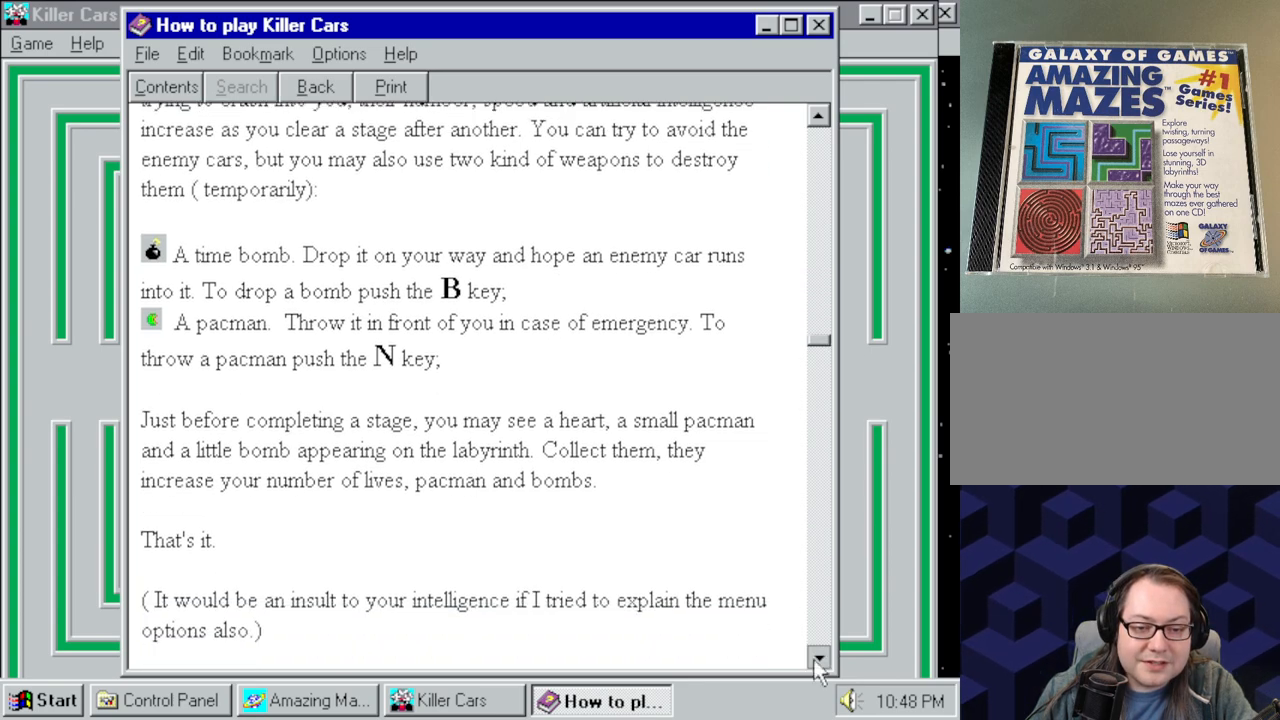
{"keys": [], "mouse": ["left"], "events": []}
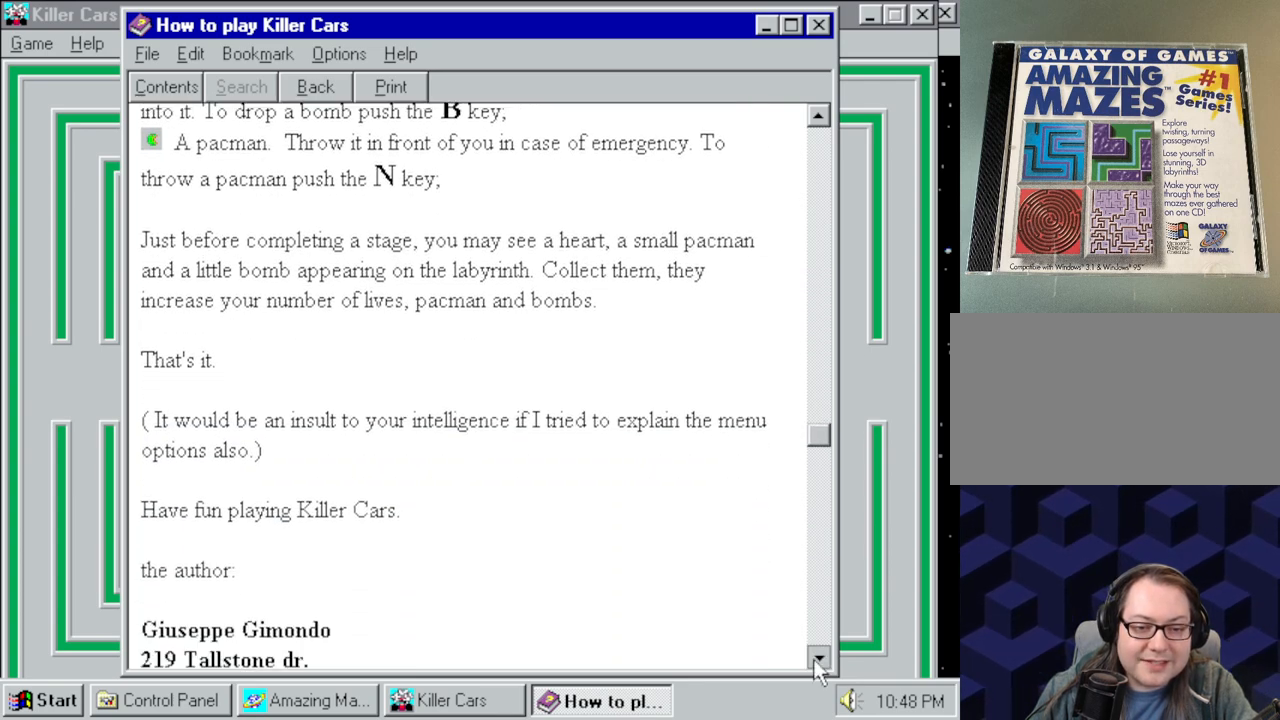
{"keys": [], "mouse": [], "events": [[167, "mouse_left", "up"]]}
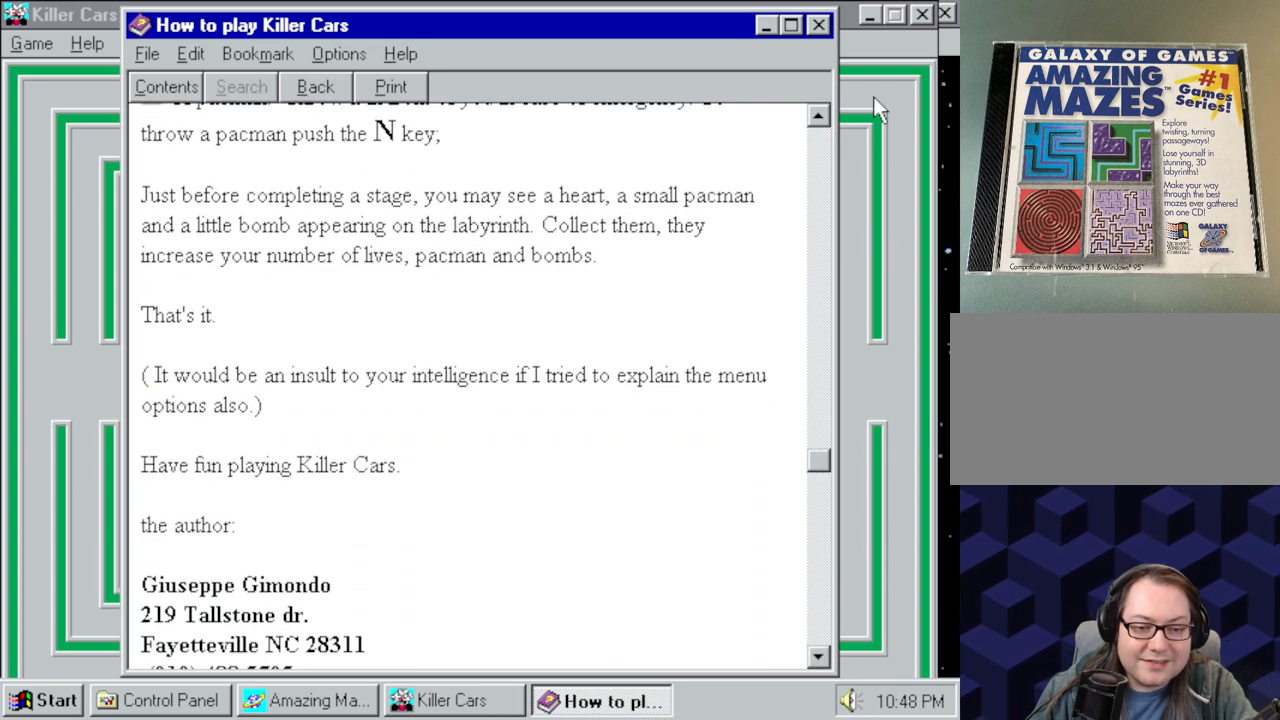
{"keys": [], "mouse": [], "events": []}
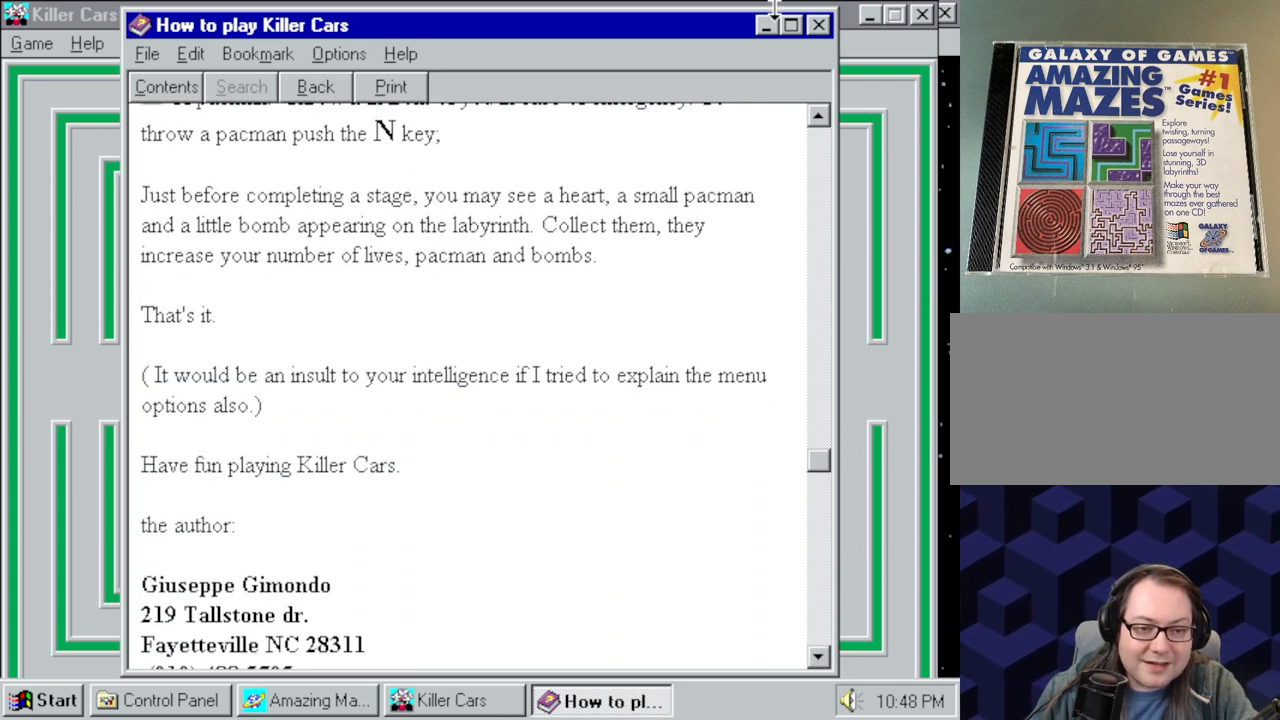
{"keys": [], "mouse": [], "events": []}
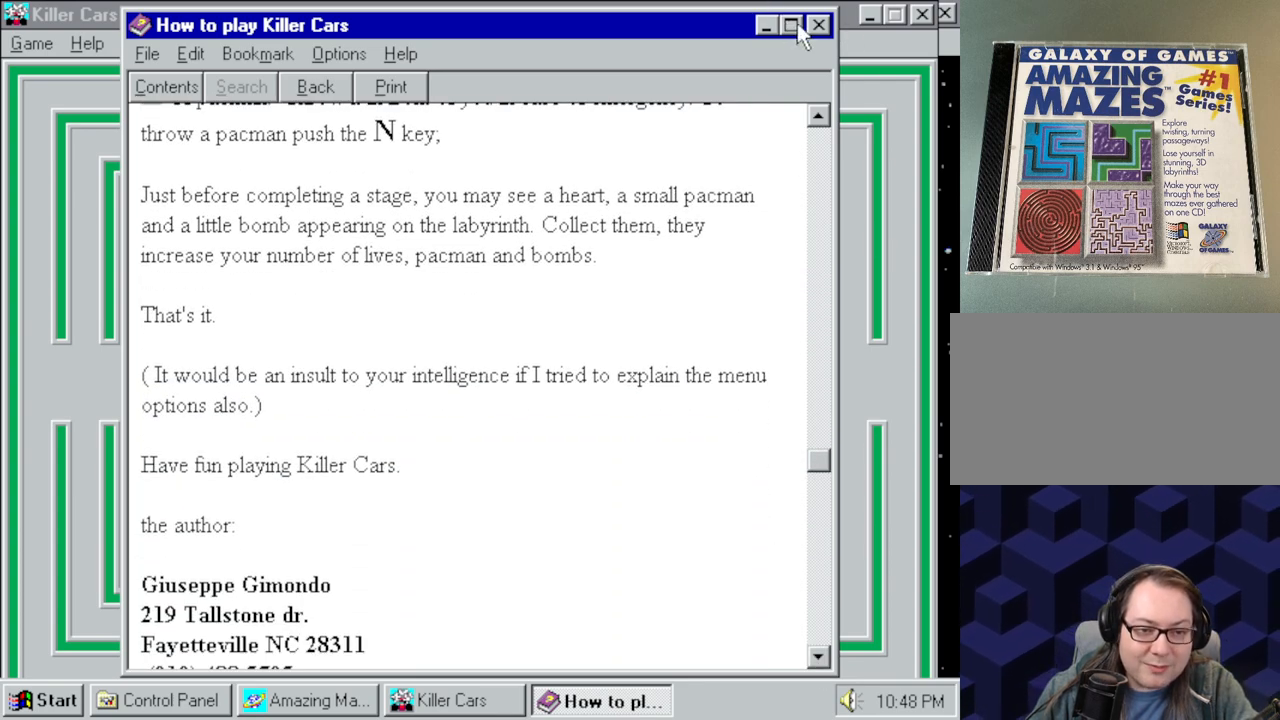
{"keys": [], "mouse": [], "events": [[400, "mouse_left", "down"], [500, "mouse_left", "up"]]}
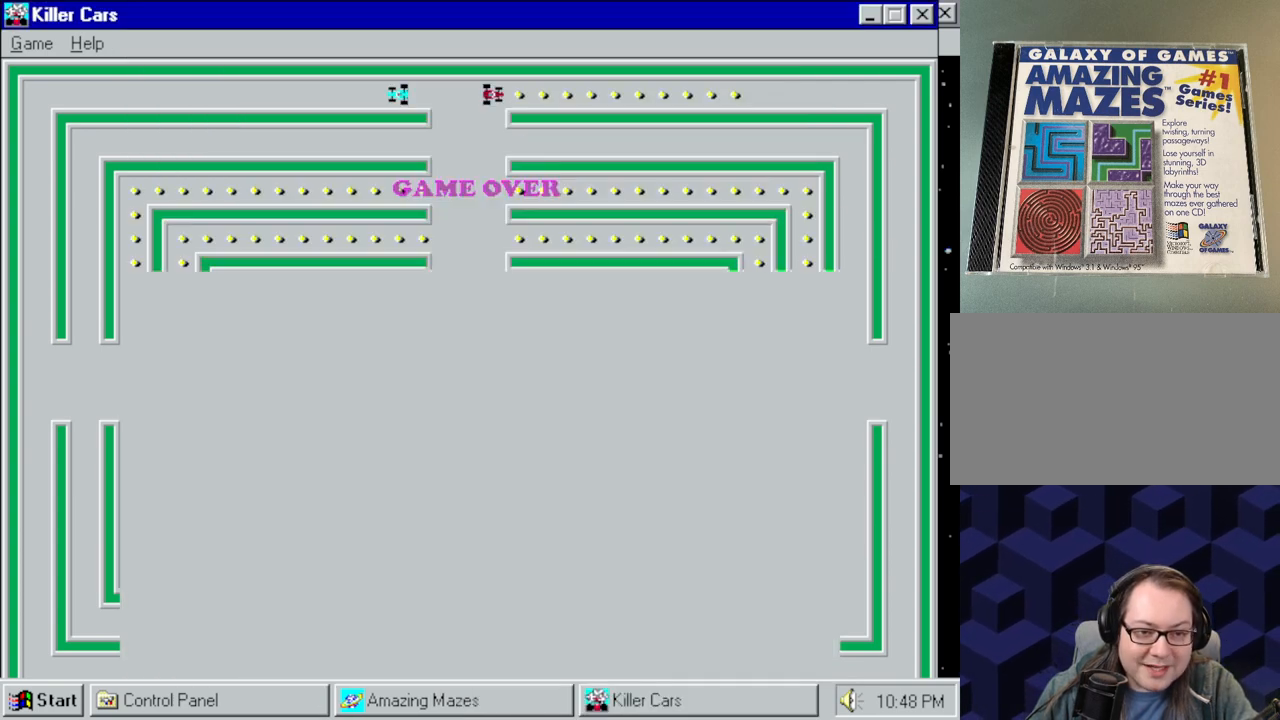
{"keys": [], "mouse": [], "events": []}
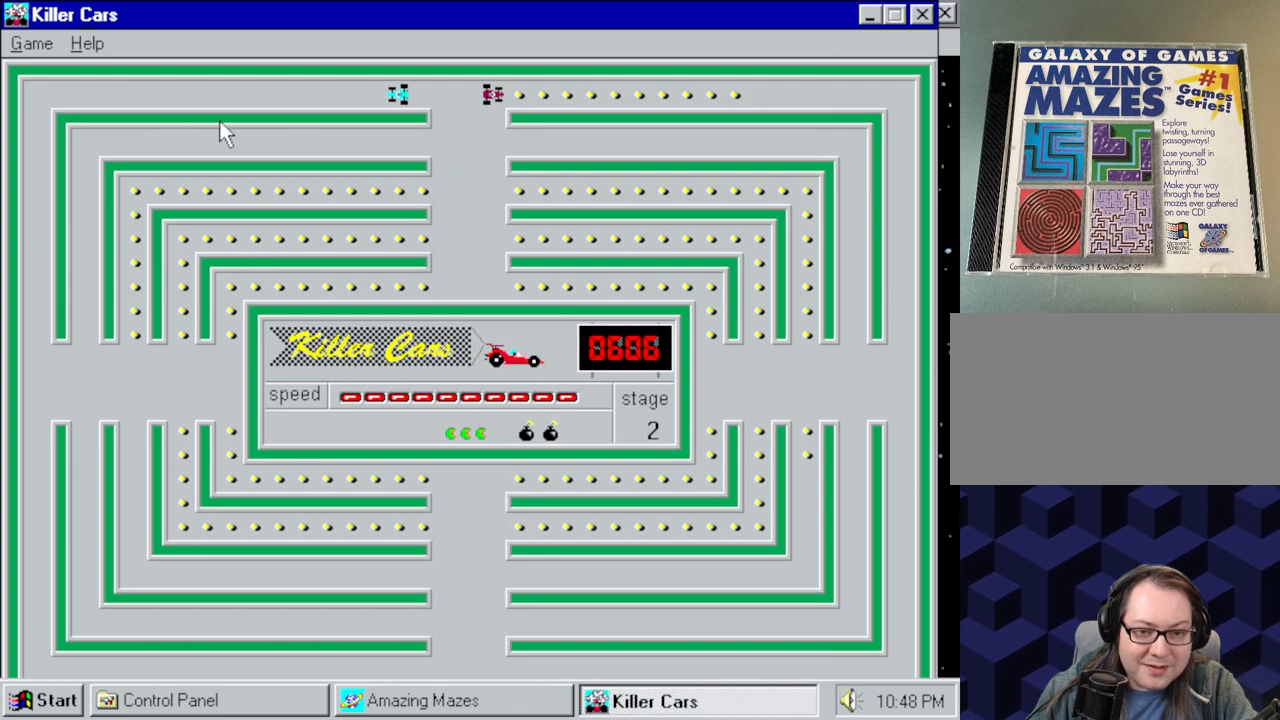
{"keys": [], "mouse": [], "events": []}
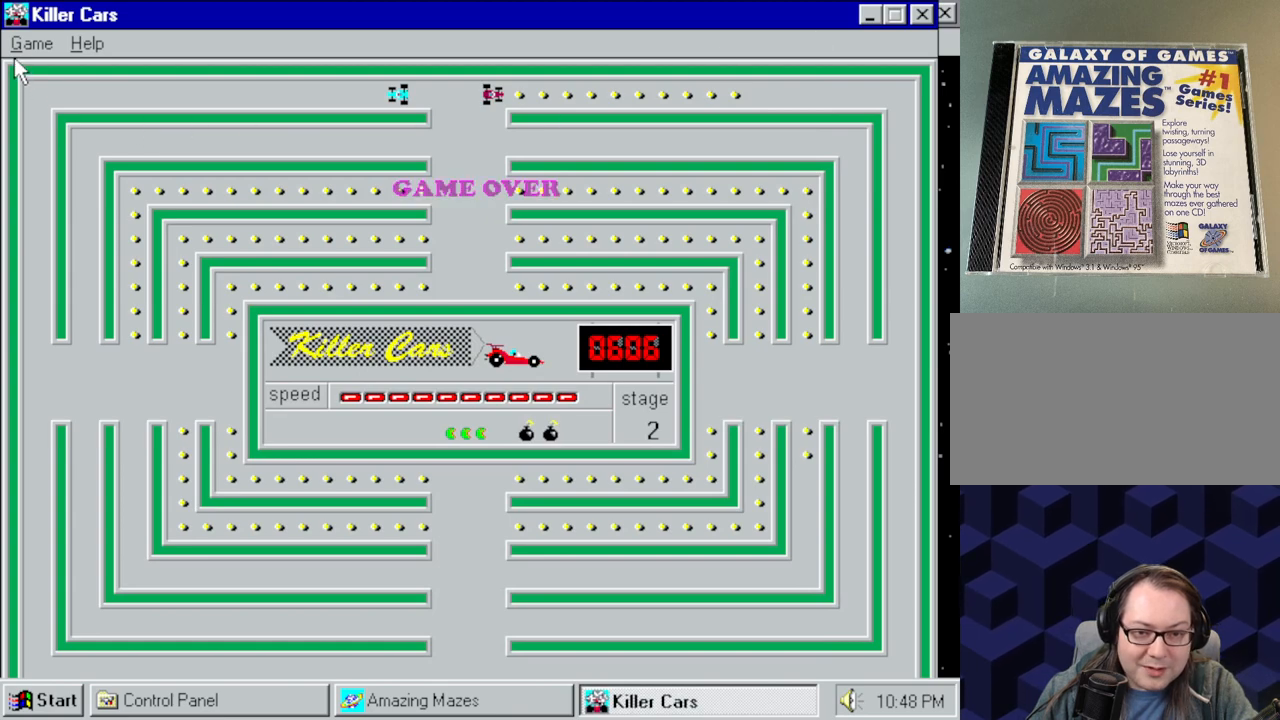
{"keys": [], "mouse": [], "events": [[267, "mouse_left", "down"], [317, "mouse_left", "up"]]}
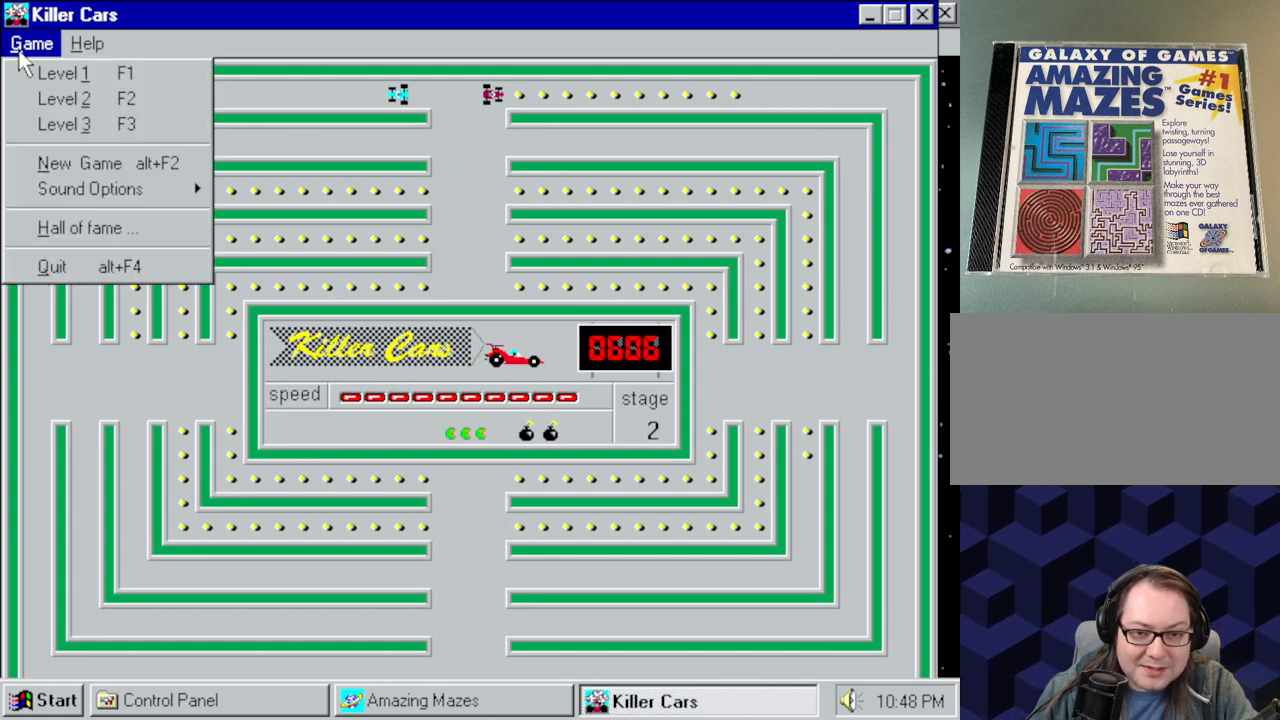
{"keys": [], "mouse": [], "events": []}
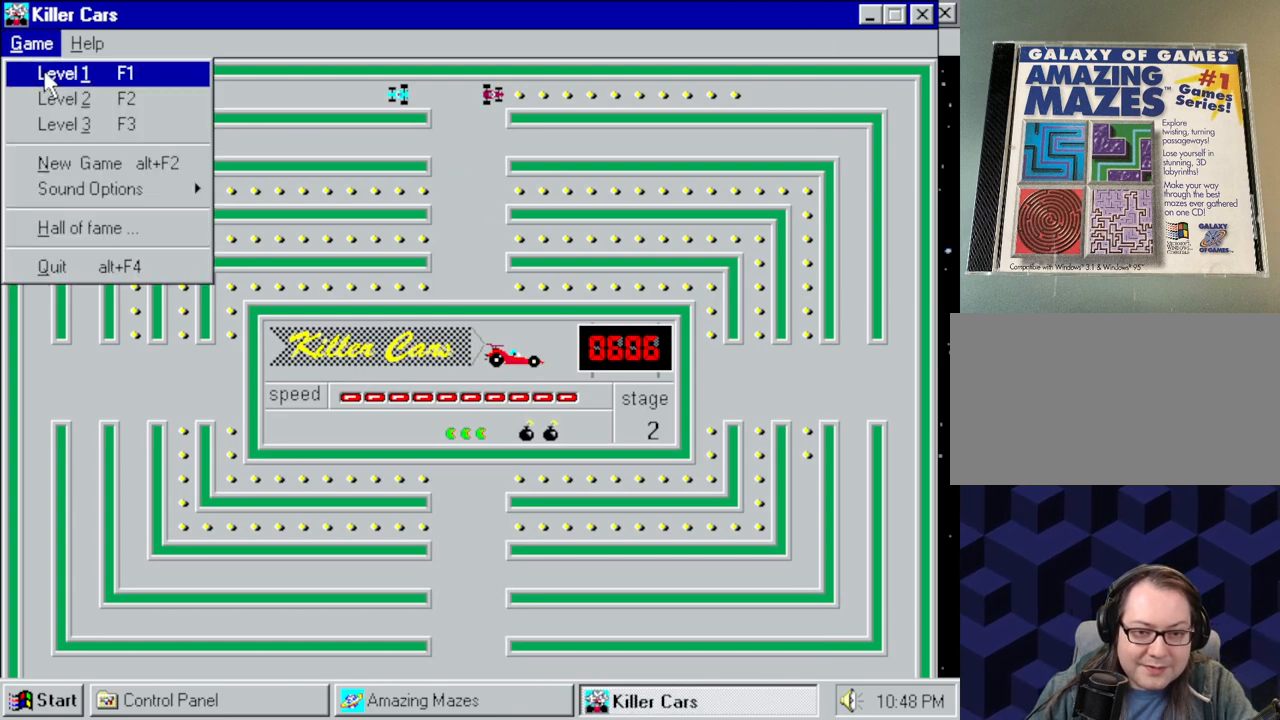
{"keys": [], "mouse": [], "events": []}
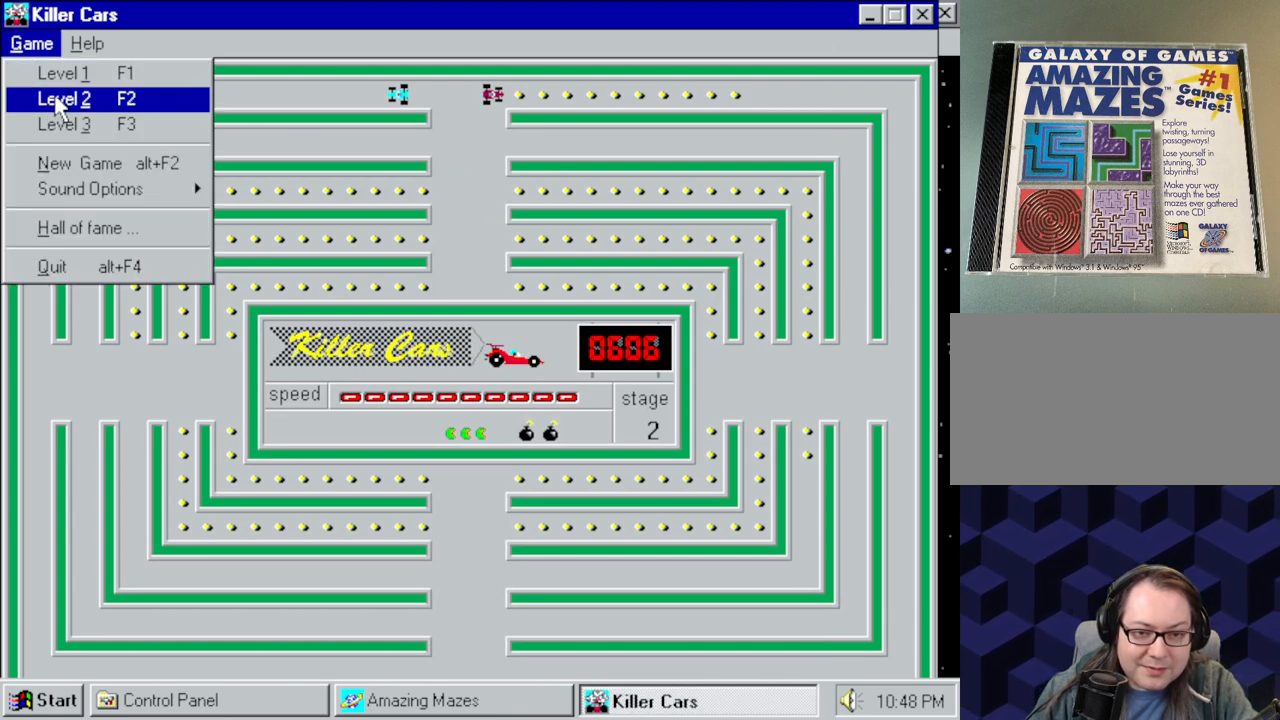
{"keys": [], "mouse": [], "events": []}
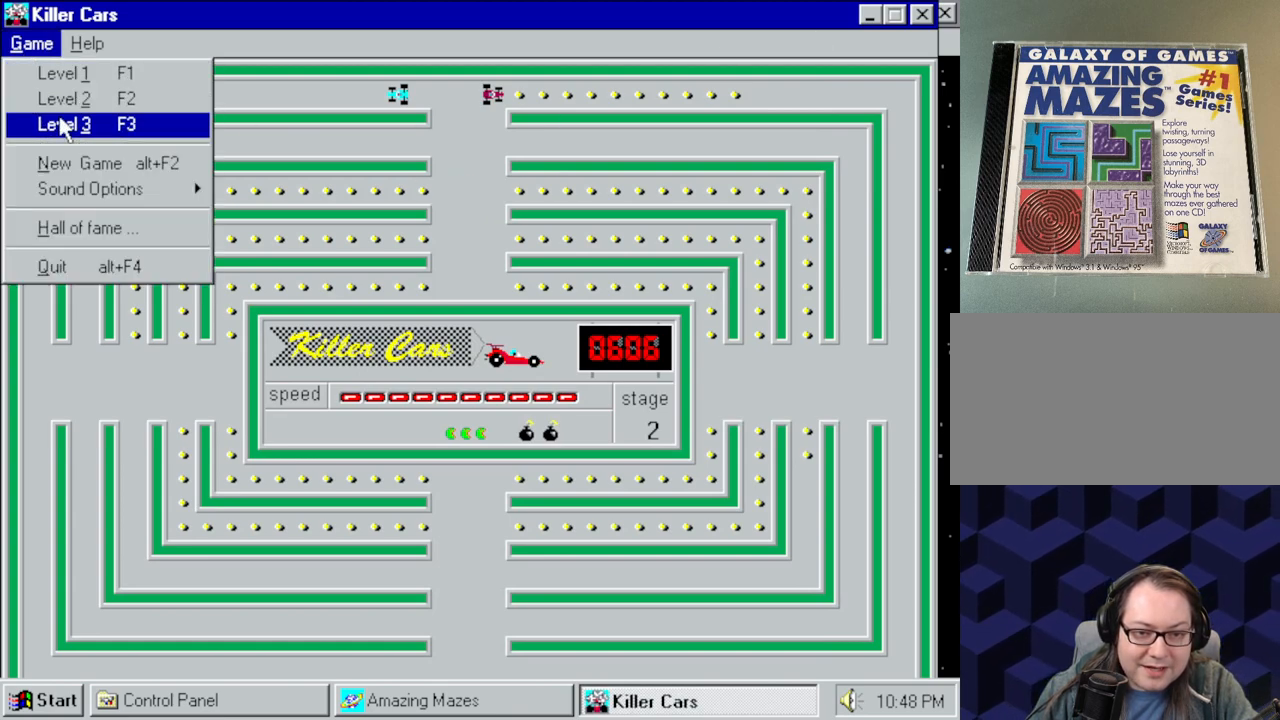
{"keys": [], "mouse": [], "events": [[384, "mouse_left", "down"], [467, "mouse_left", "up"]]}
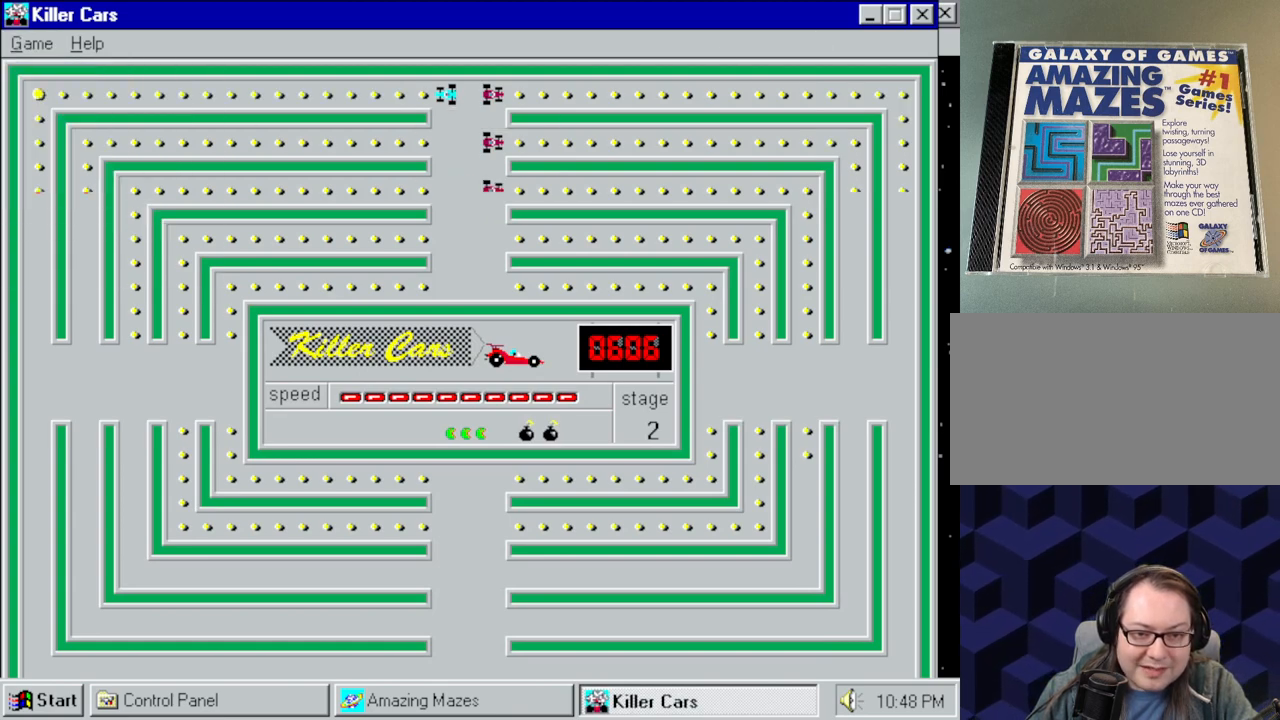
{"keys": [], "mouse": [], "events": []}
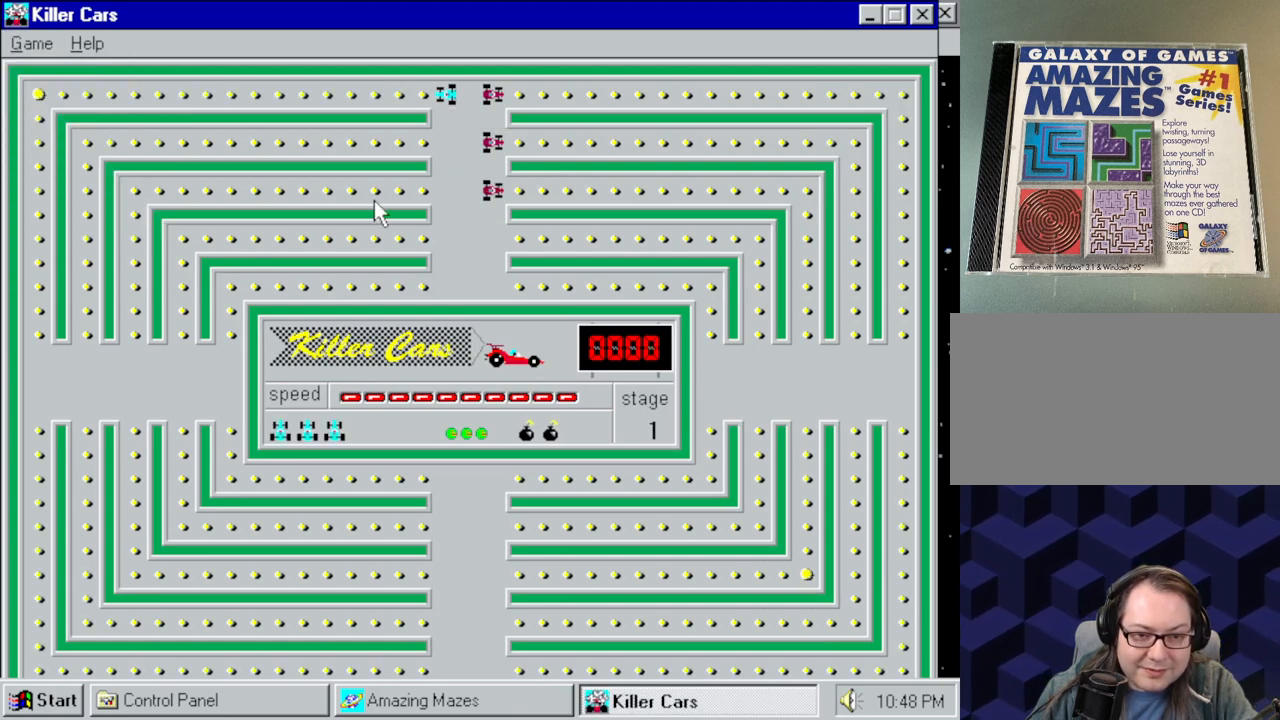
{"keys": [], "mouse": [], "events": [[84, "mouse_left", "down"], [167, "mouse_left", "up"]]}